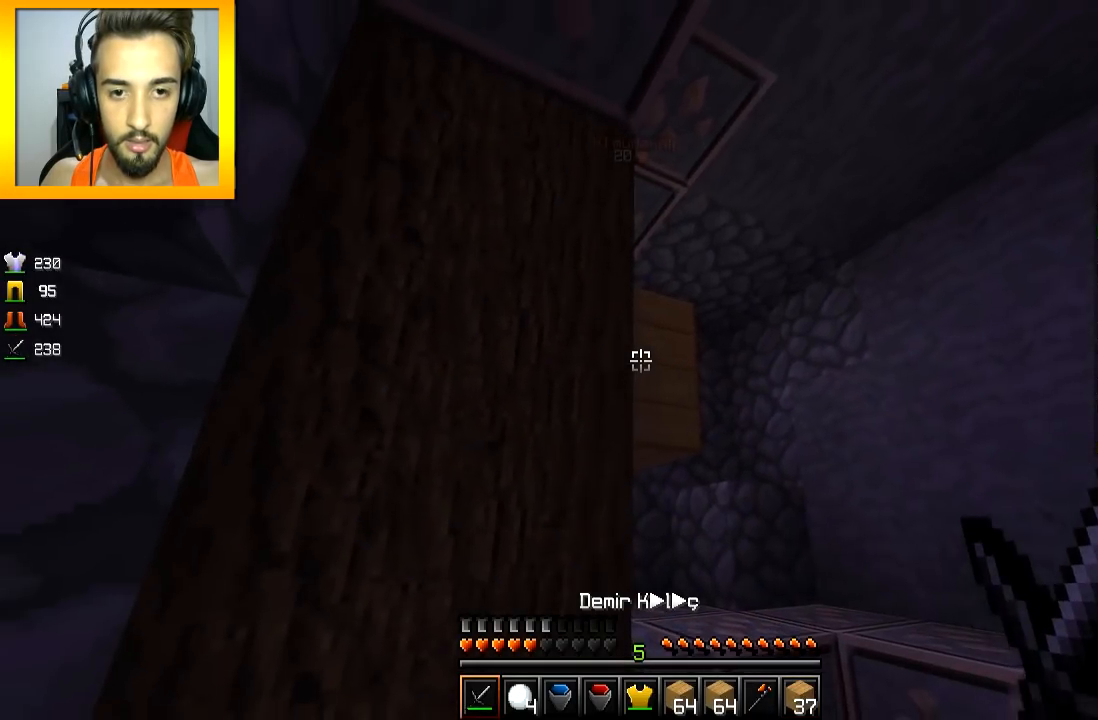
Gameplay with keyboard and mouse; each line is a JSON object with the keys and mouse buttons held at the frame after it. "events" lists presses ("down") and releases ("up") of "a", "d", "s", "space", "w", "mouse_left" and "mouse_right" between this image and that frame as [ms after this image, input, new state], when the widget could be followed in between. "mouse_left", "mouse_right" = the "left", "right" buttons of the "mouse" list. No other keys are recorded. Fast repeated clicks can show as one long hold. Mouse movement is not recorded.
{"keys": ["d", "w"], "mouse": [], "events": [[50, "s", "up"], [201, "w", "down"], [351, "d", "down"]]}
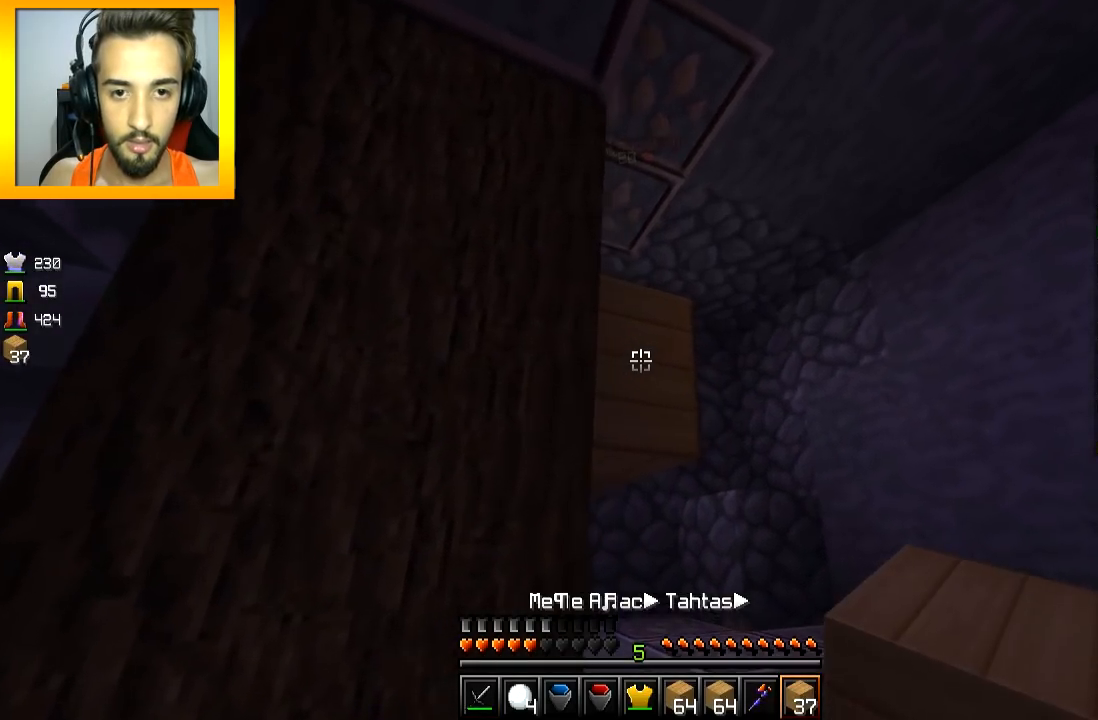
{"keys": ["d", "w"], "mouse": [], "events": []}
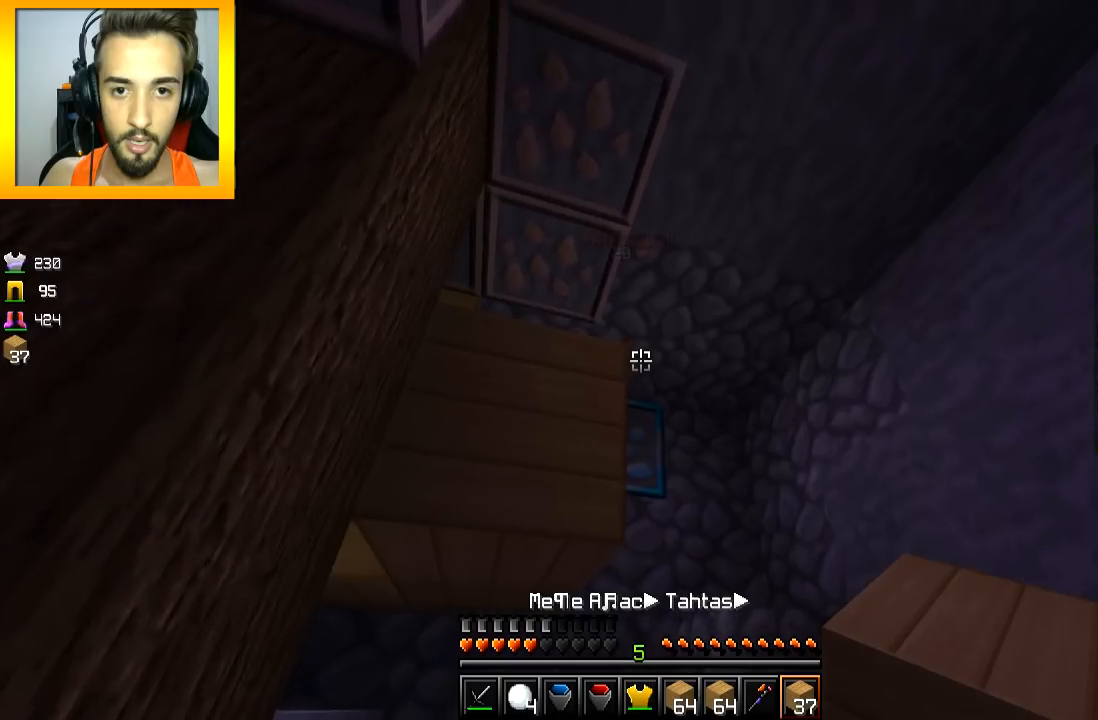
{"keys": ["w"], "mouse": [], "events": [[50, "d", "up"], [50, "w", "up"], [251, "d", "down"], [251, "w", "down"], [384, "d", "up"]]}
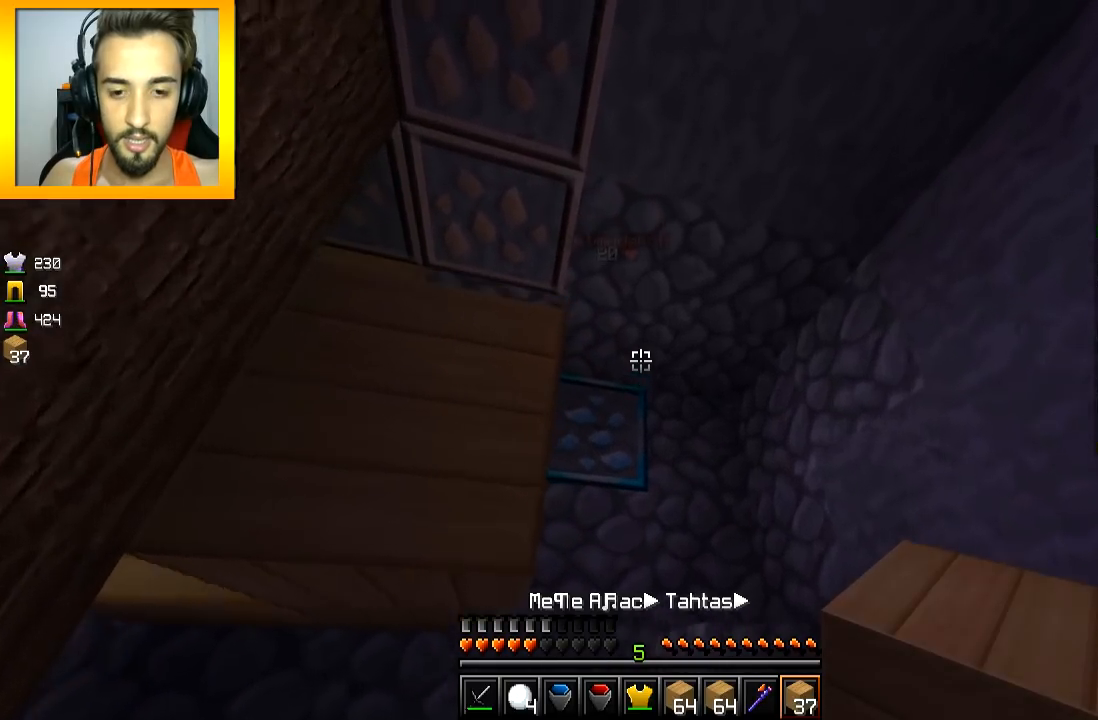
{"keys": [], "mouse": ["right"], "events": [[83, "d", "down"], [83, "w", "up"], [133, "d", "up"], [484, "mouse_right", "down"]]}
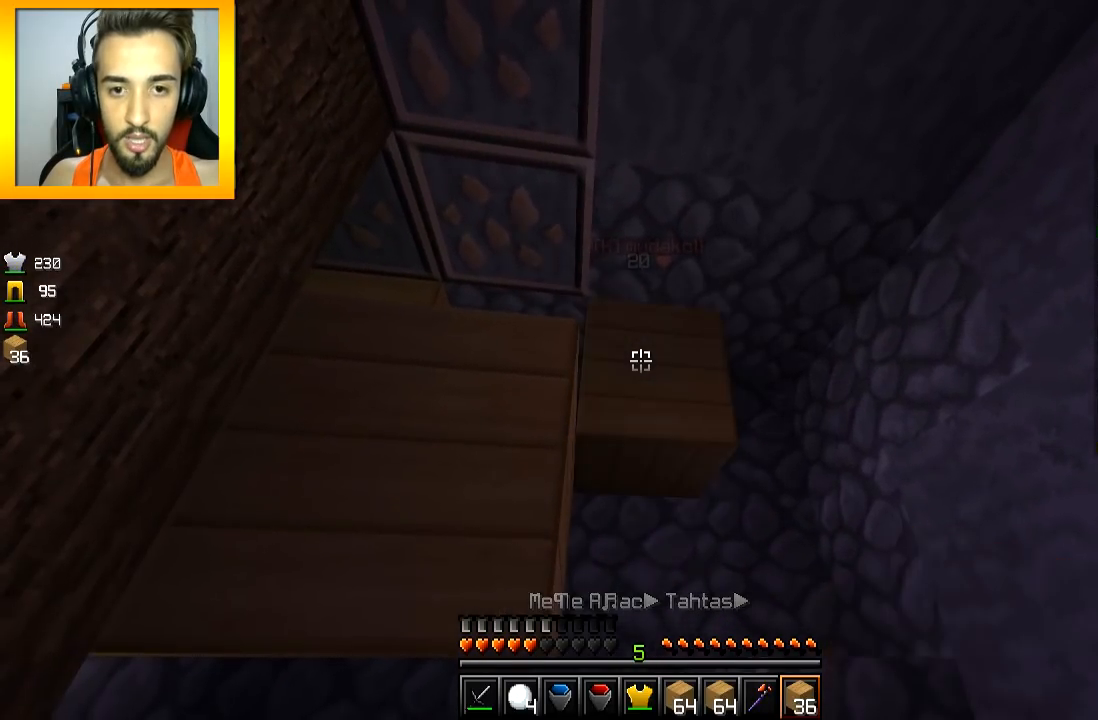
{"keys": [], "mouse": [], "events": [[84, "d", "down"], [84, "mouse_right", "up"], [184, "d", "up"], [184, "w", "down"], [234, "w", "up"]]}
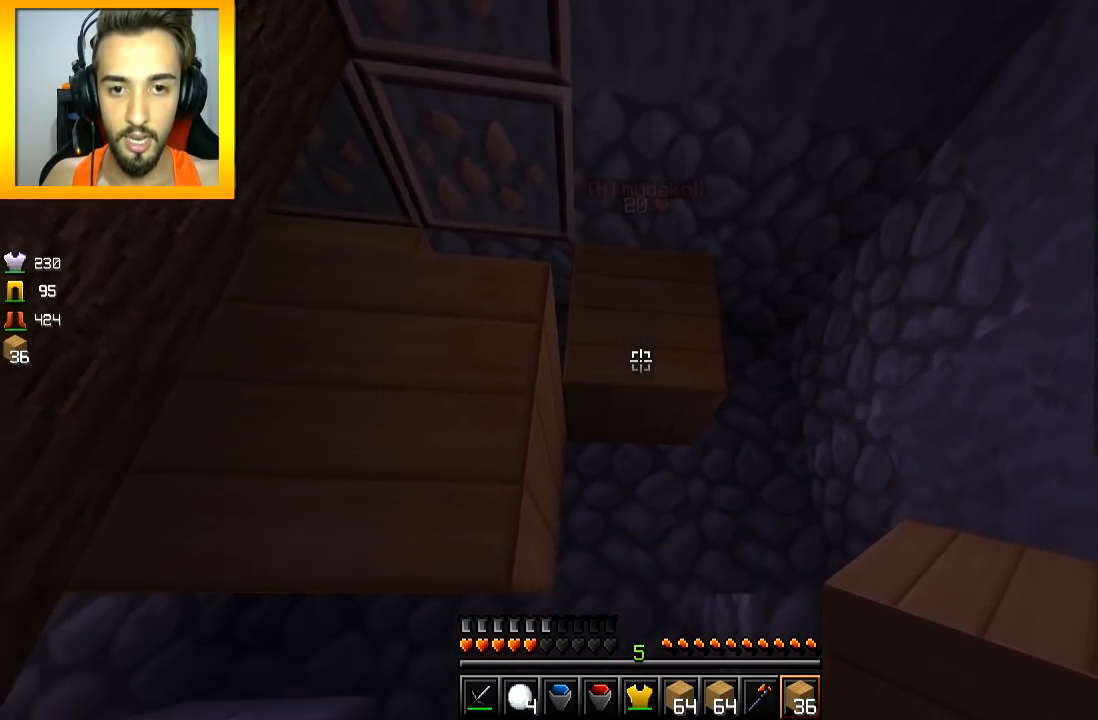
{"keys": [], "mouse": ["right"], "events": [[83, "mouse_right", "down"], [183, "mouse_right", "up"], [334, "d", "down"], [384, "d", "up"], [484, "mouse_right", "down"]]}
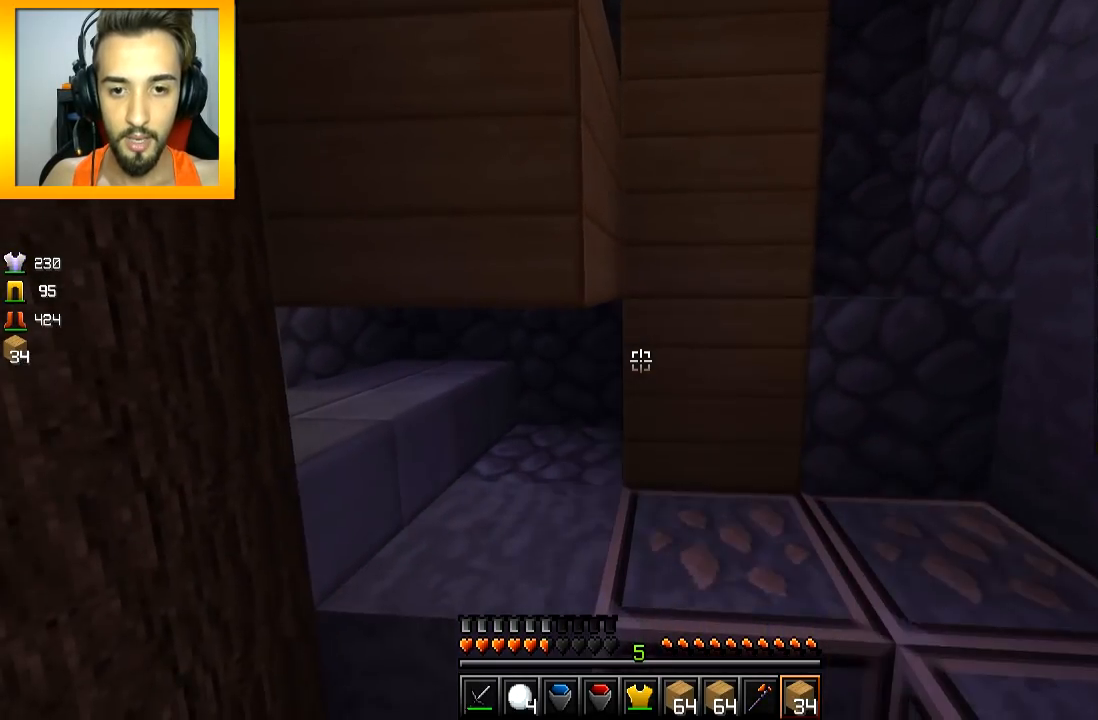
{"keys": [], "mouse": [], "events": [[84, "mouse_right", "up"], [267, "a", "down"], [267, "mouse_right", "down"], [384, "a", "up"], [384, "mouse_right", "up"]]}
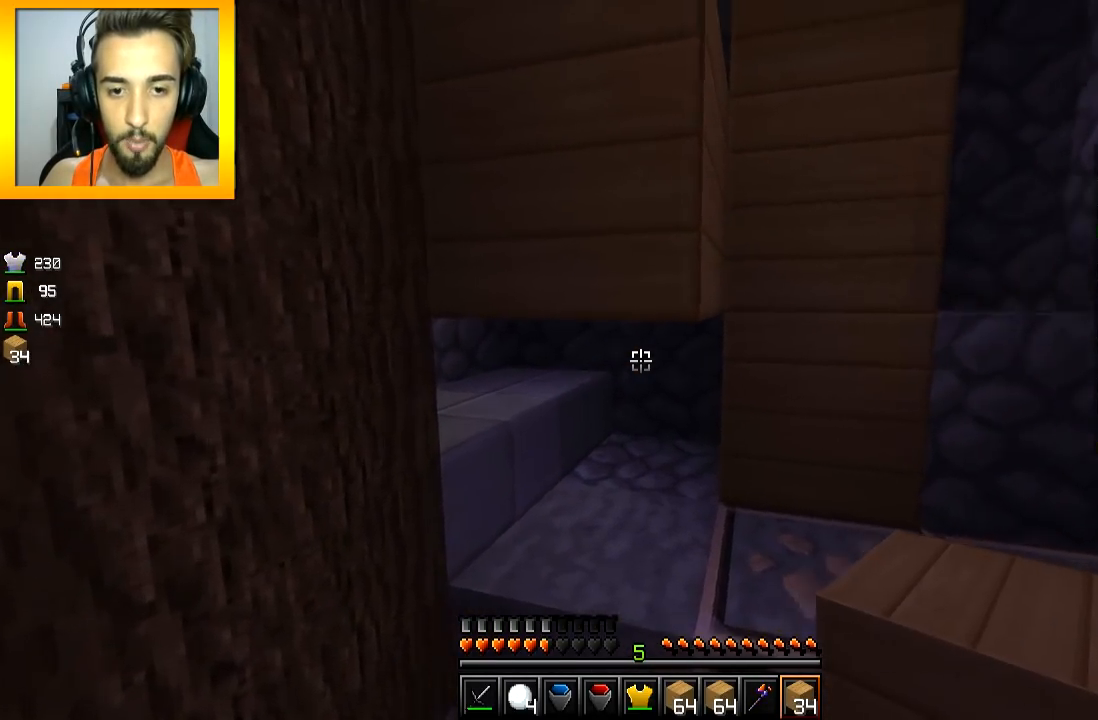
{"keys": ["d"], "mouse": [], "events": [[267, "mouse_right", "down"], [350, "mouse_right", "up"], [384, "d", "down"]]}
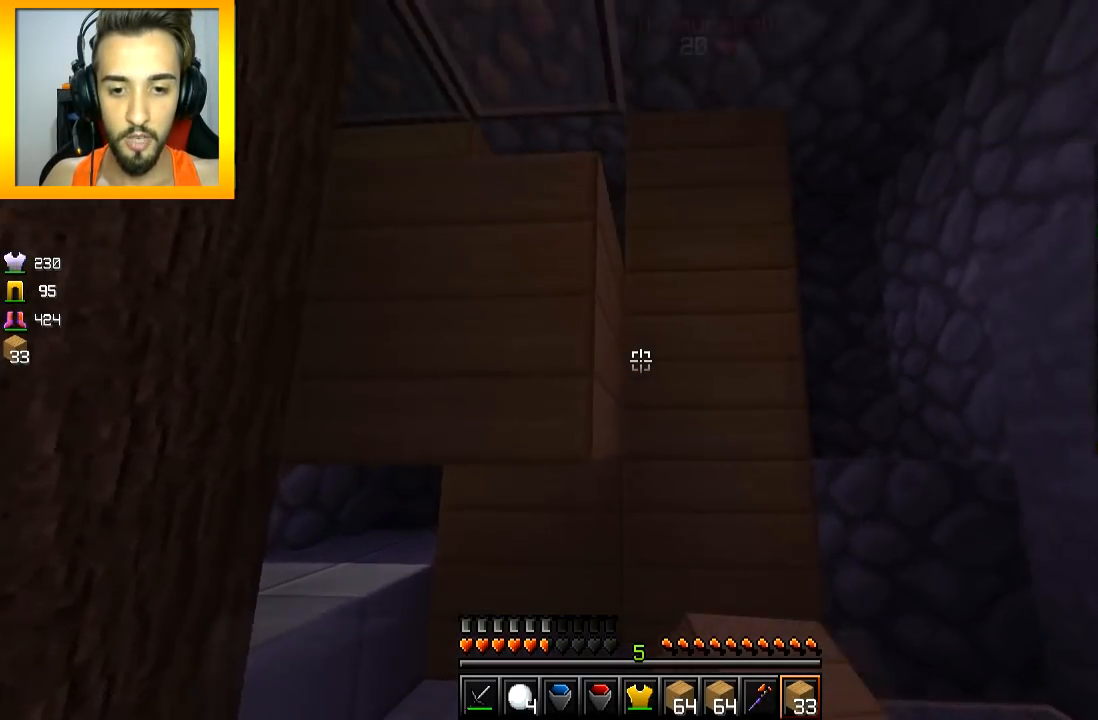
{"keys": ["d"], "mouse": [], "events": []}
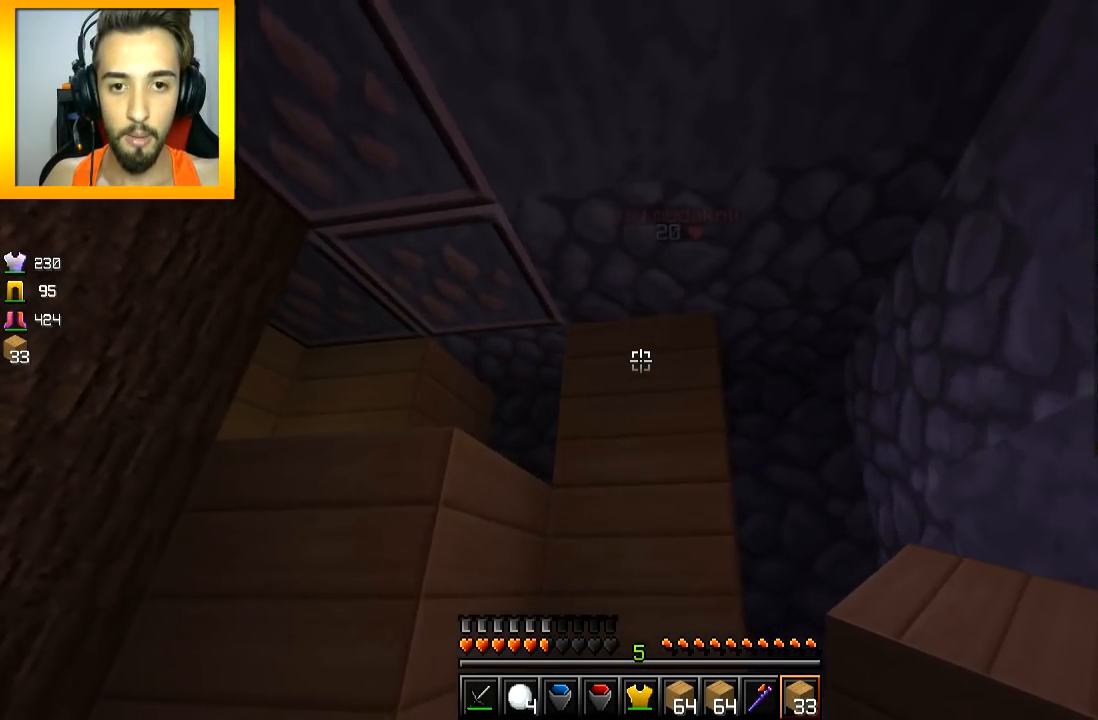
{"keys": [], "mouse": [], "events": [[50, "d", "up"]]}
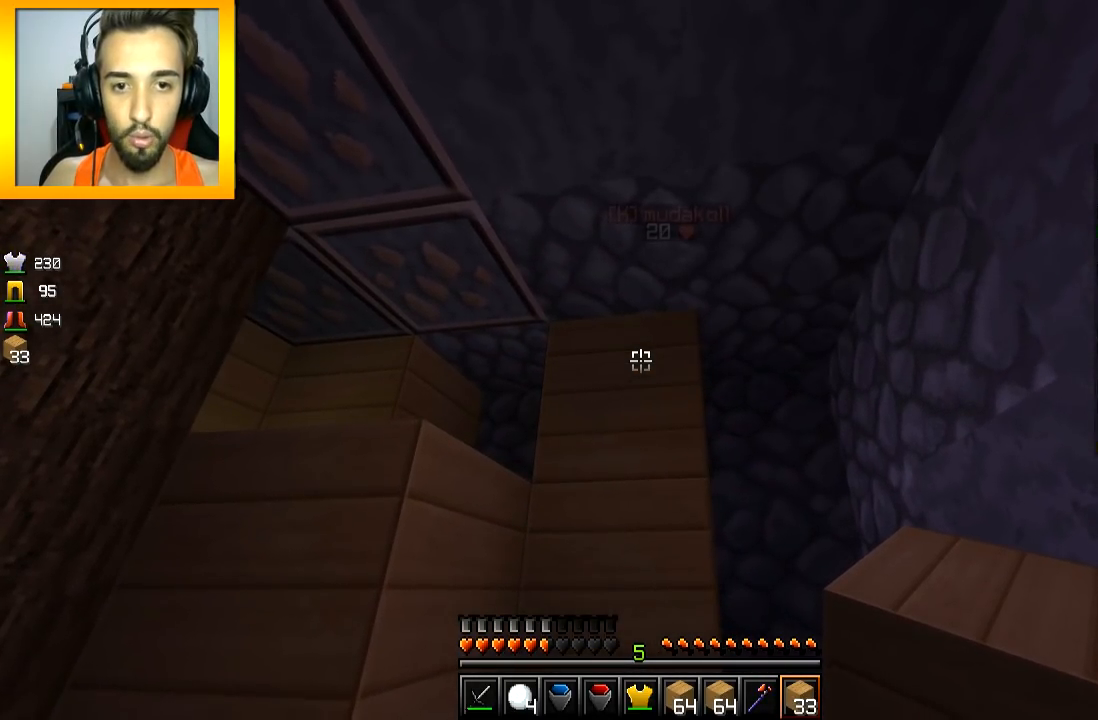
{"keys": [], "mouse": [], "events": []}
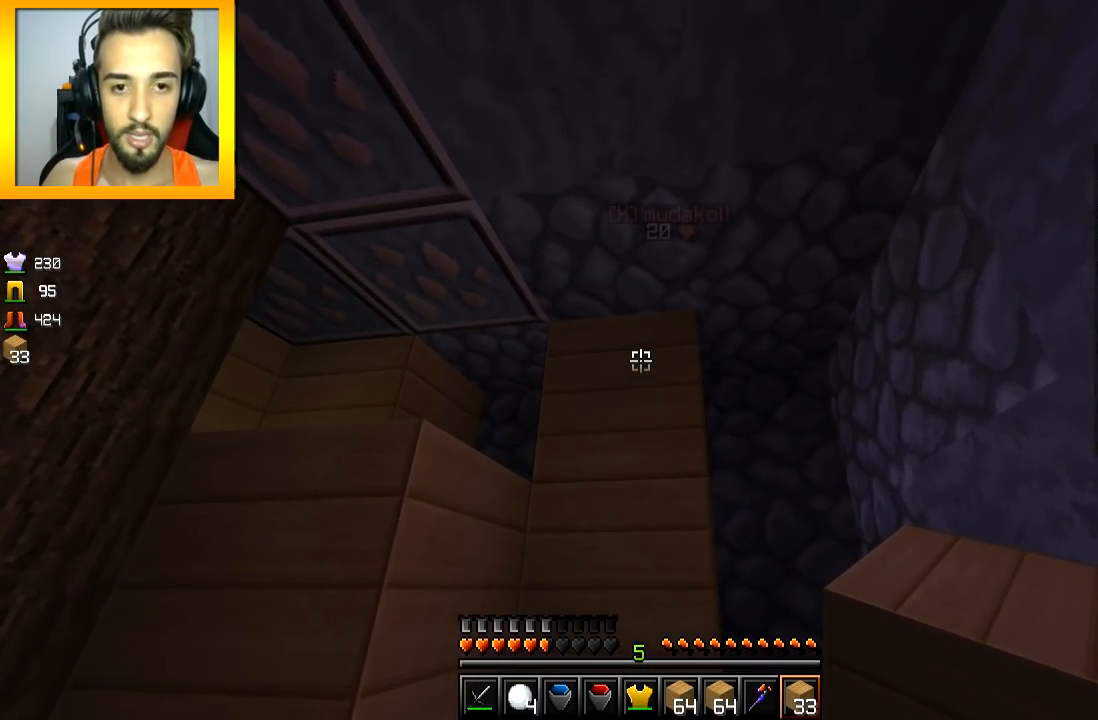
{"keys": [], "mouse": [], "events": []}
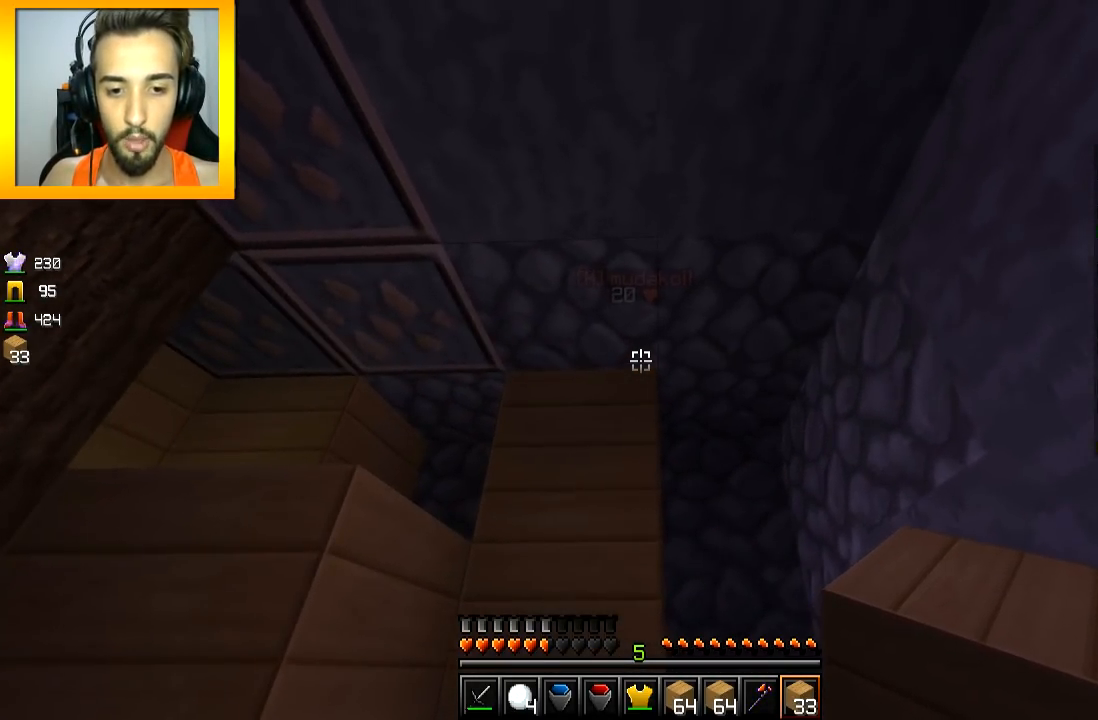
{"keys": [], "mouse": [], "events": []}
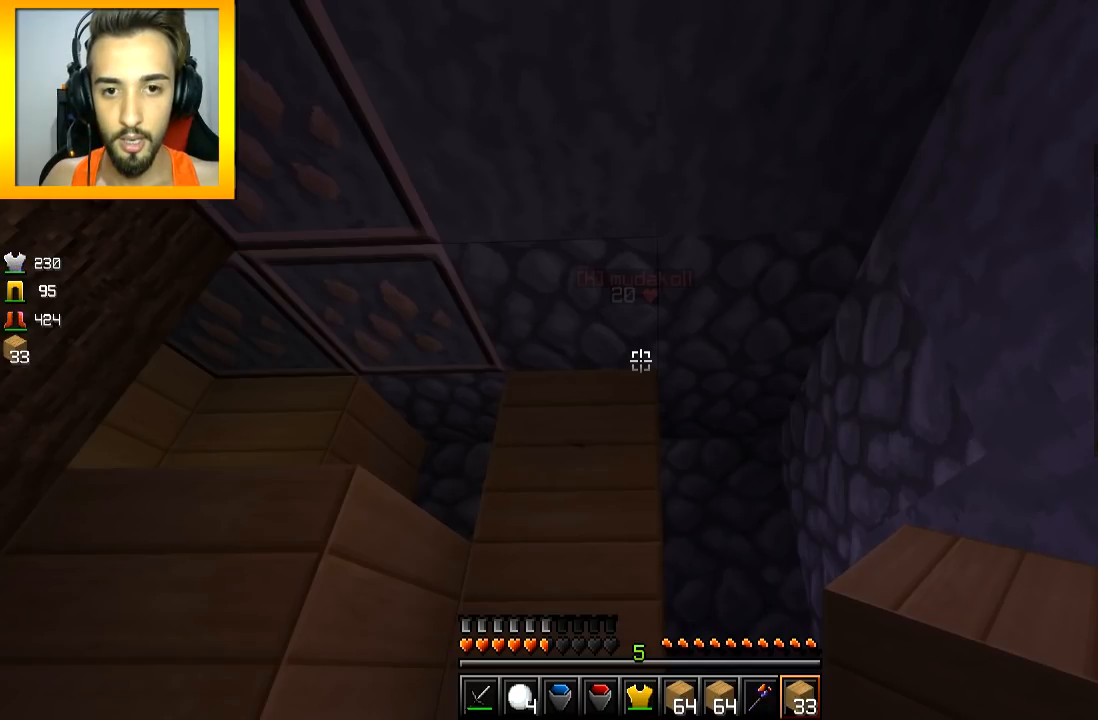
{"keys": ["w"], "mouse": [], "events": [[250, "s", "down"], [367, "s", "up"], [401, "w", "down"]]}
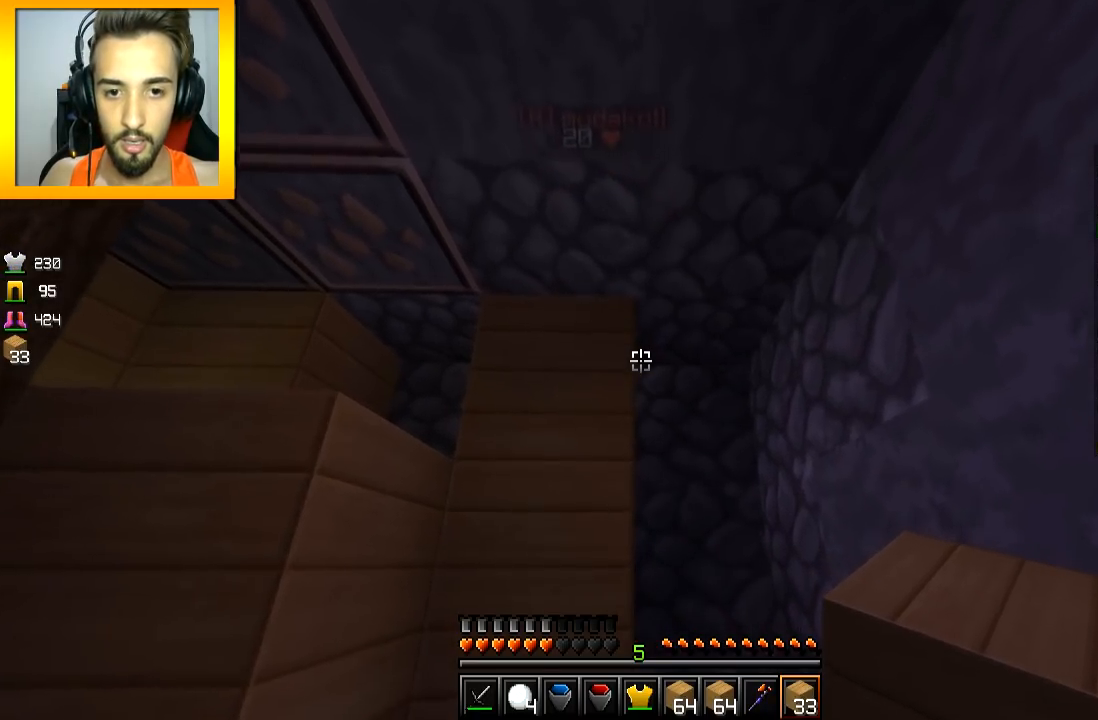
{"keys": ["d"], "mouse": [], "events": [[200, "d", "down"], [367, "w", "up"]]}
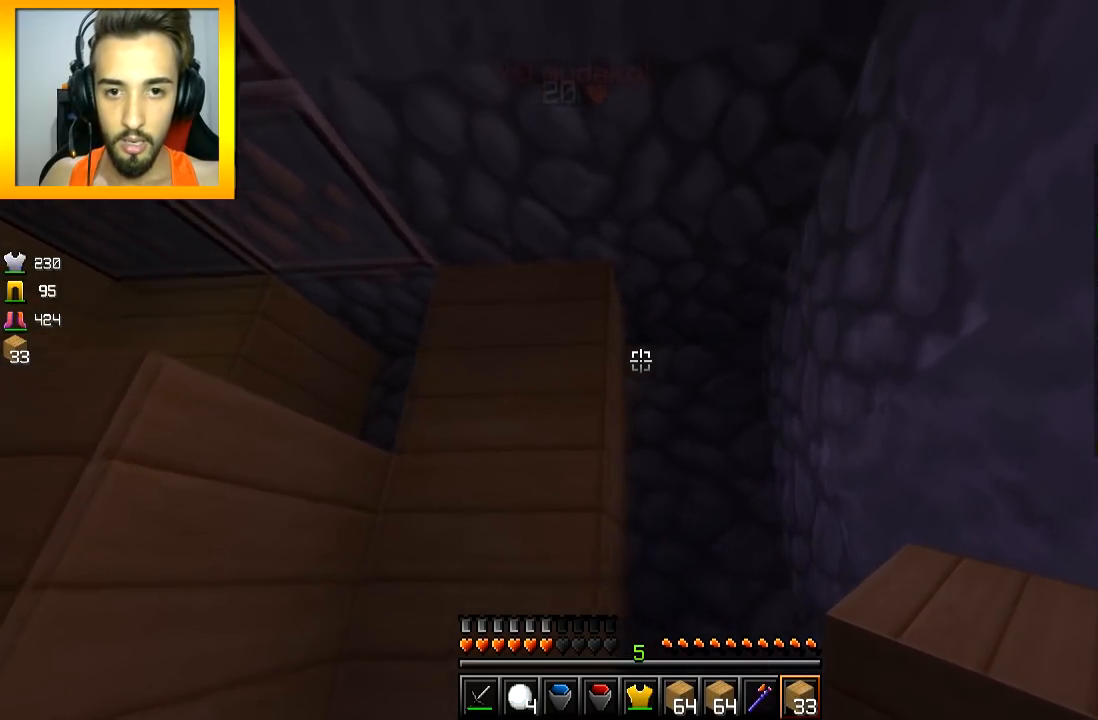
{"keys": ["d", "w"], "mouse": [], "events": [[117, "d", "up"], [300, "d", "down"], [401, "w", "down"]]}
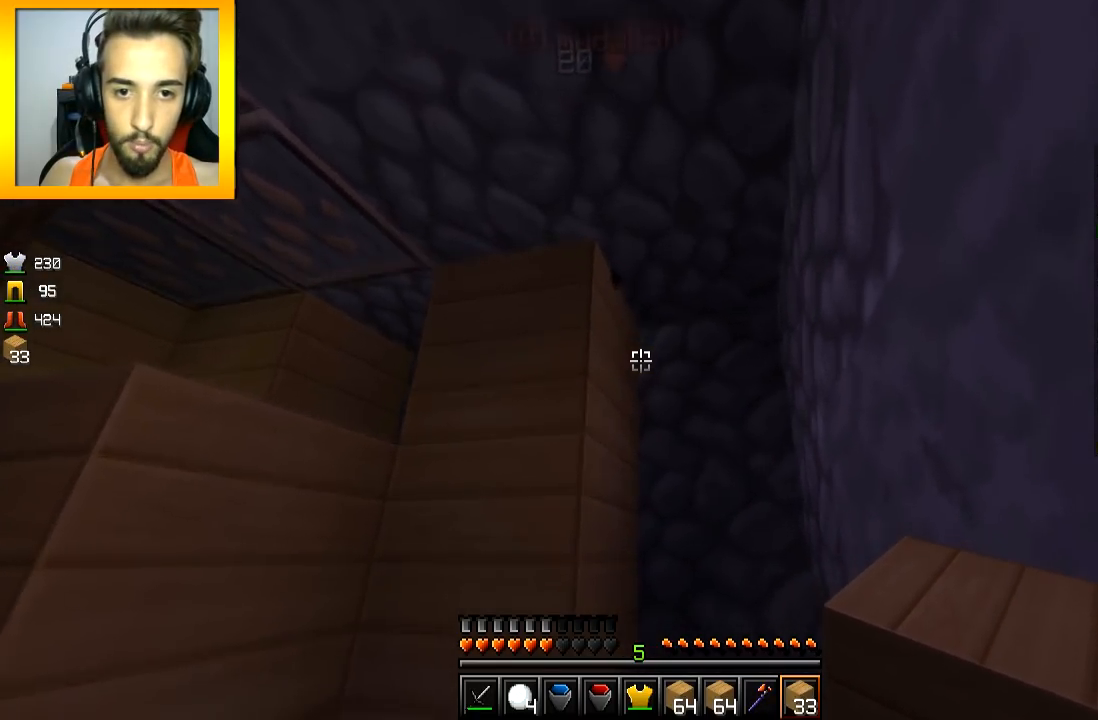
{"keys": ["a", "s"], "mouse": [], "events": [[166, "w", "up"], [267, "d", "up"], [333, "s", "down"], [400, "a", "down"]]}
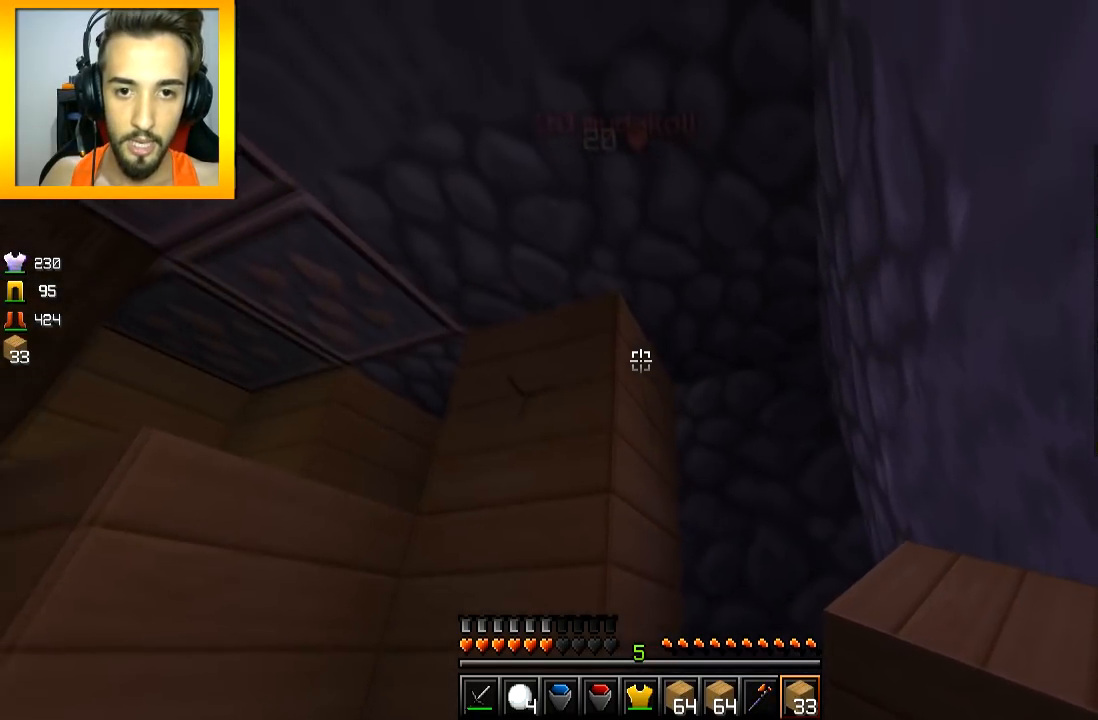
{"keys": ["a"], "mouse": [], "events": [[67, "s", "up"], [117, "a", "up"], [501, "a", "down"]]}
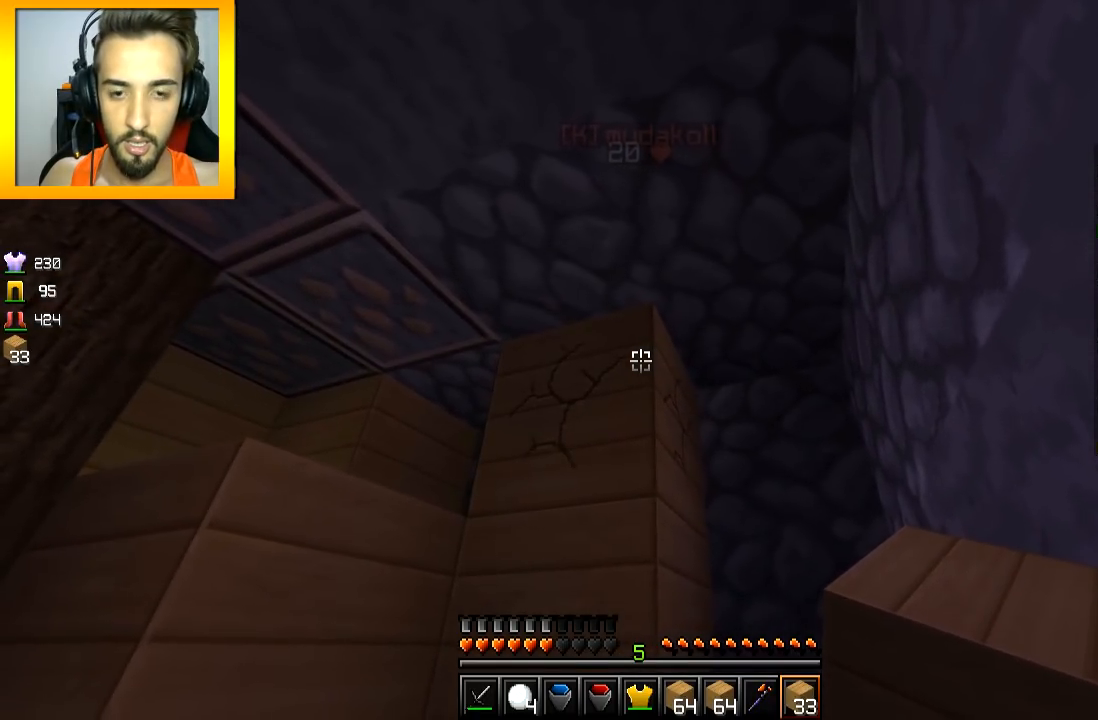
{"keys": ["a"], "mouse": [], "events": []}
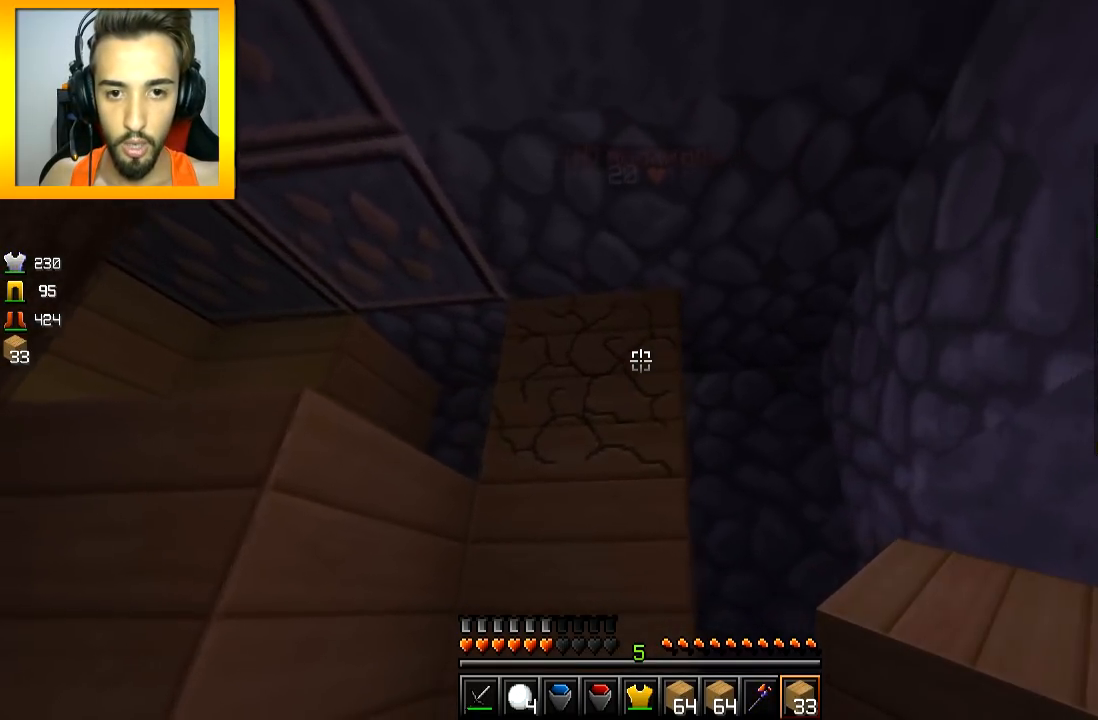
{"keys": [], "mouse": [], "events": [[451, "a", "up"]]}
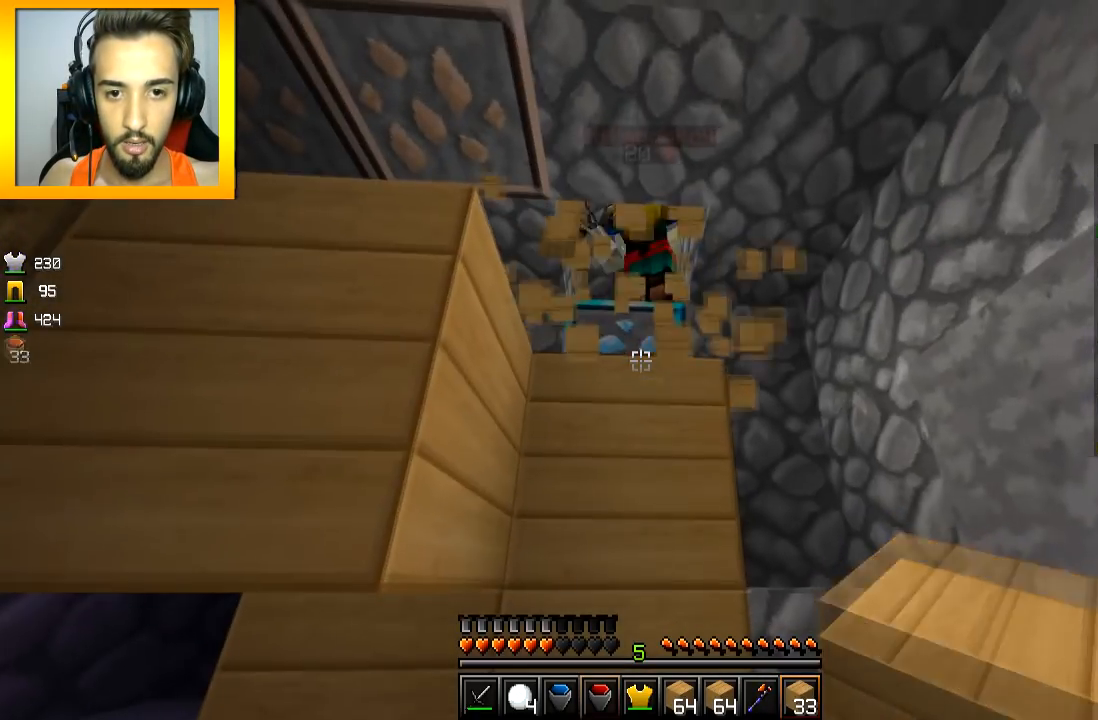
{"keys": ["s"], "mouse": [], "events": [[300, "mouse_right", "down"], [400, "a", "down"], [417, "mouse_right", "up"], [500, "a", "up"], [500, "s", "down"]]}
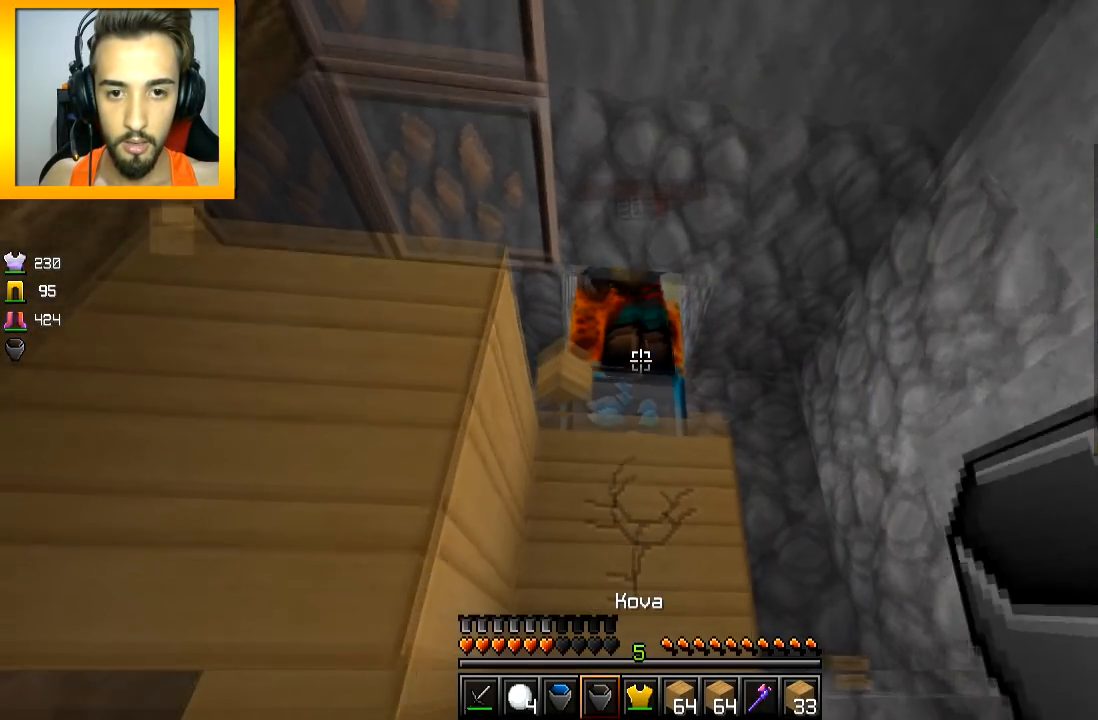
{"keys": [], "mouse": ["right"], "events": [[67, "s", "up"], [200, "s", "down"], [317, "s", "up"], [484, "mouse_right", "down"]]}
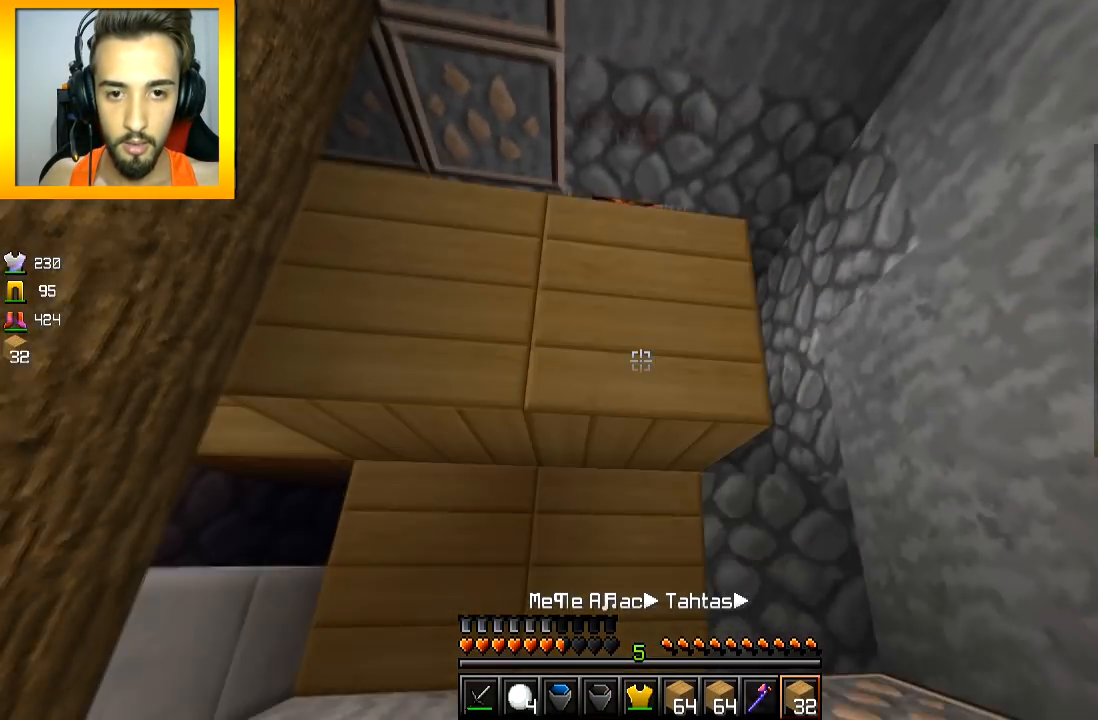
{"keys": [], "mouse": [], "events": [[33, "mouse_right", "up"], [233, "a", "down"], [450, "a", "up"]]}
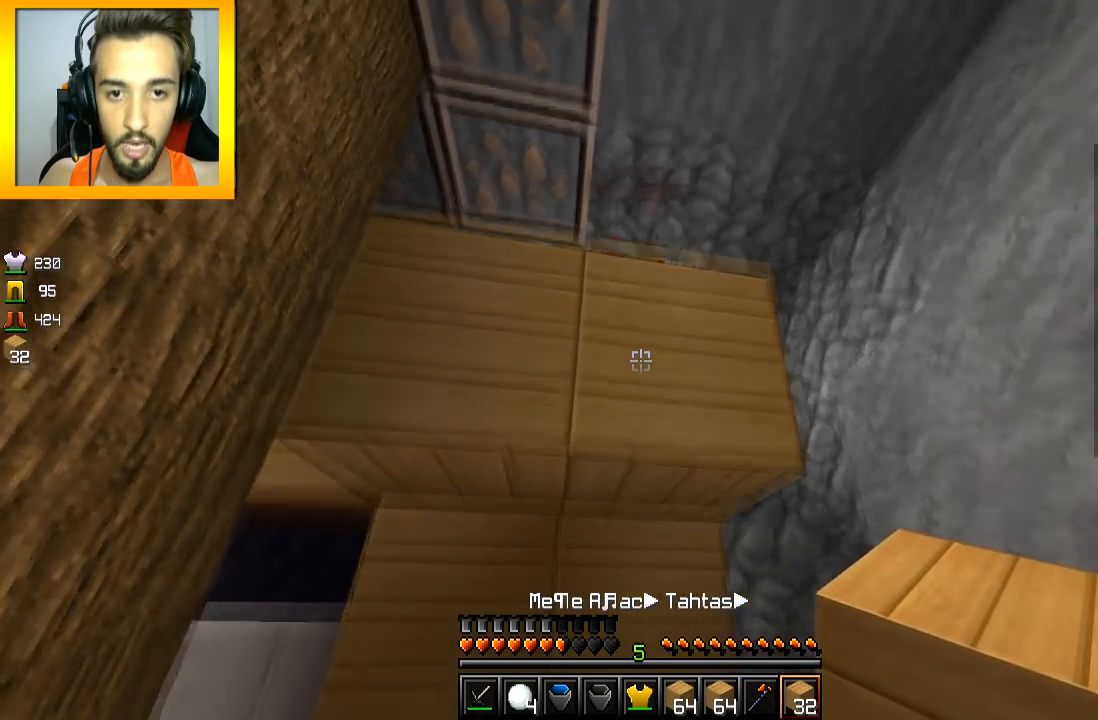
{"keys": [], "mouse": [], "events": [[250, "mouse_right", "down"], [351, "mouse_right", "up"]]}
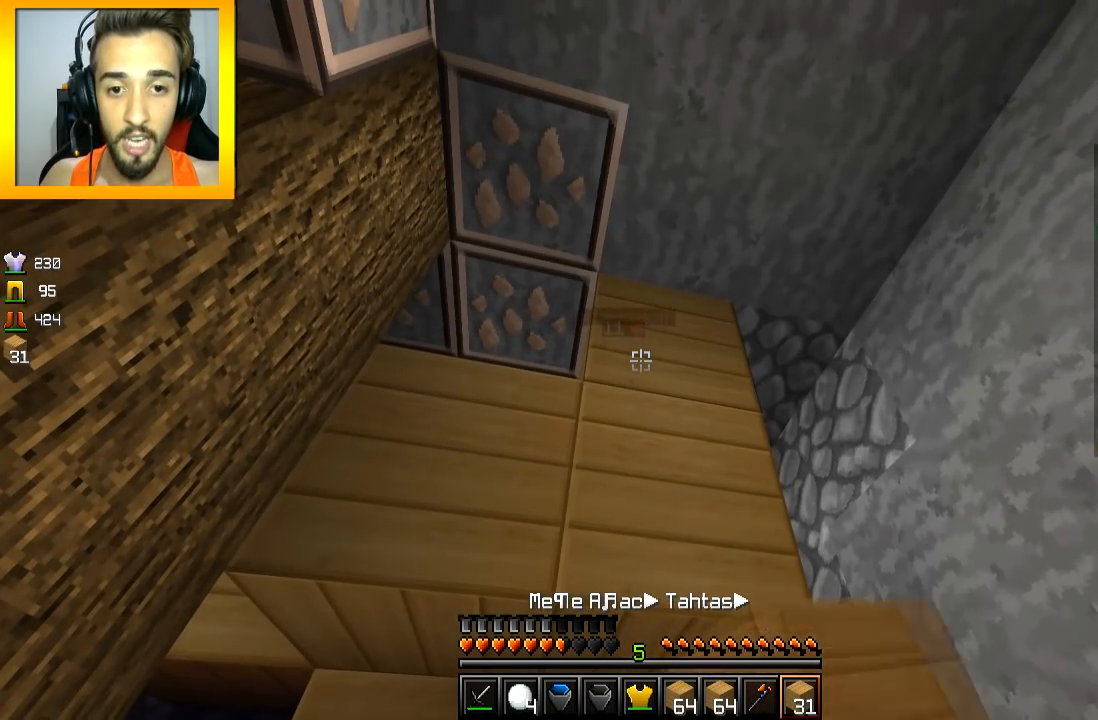
{"keys": ["d"], "mouse": [], "events": [[350, "d", "down"]]}
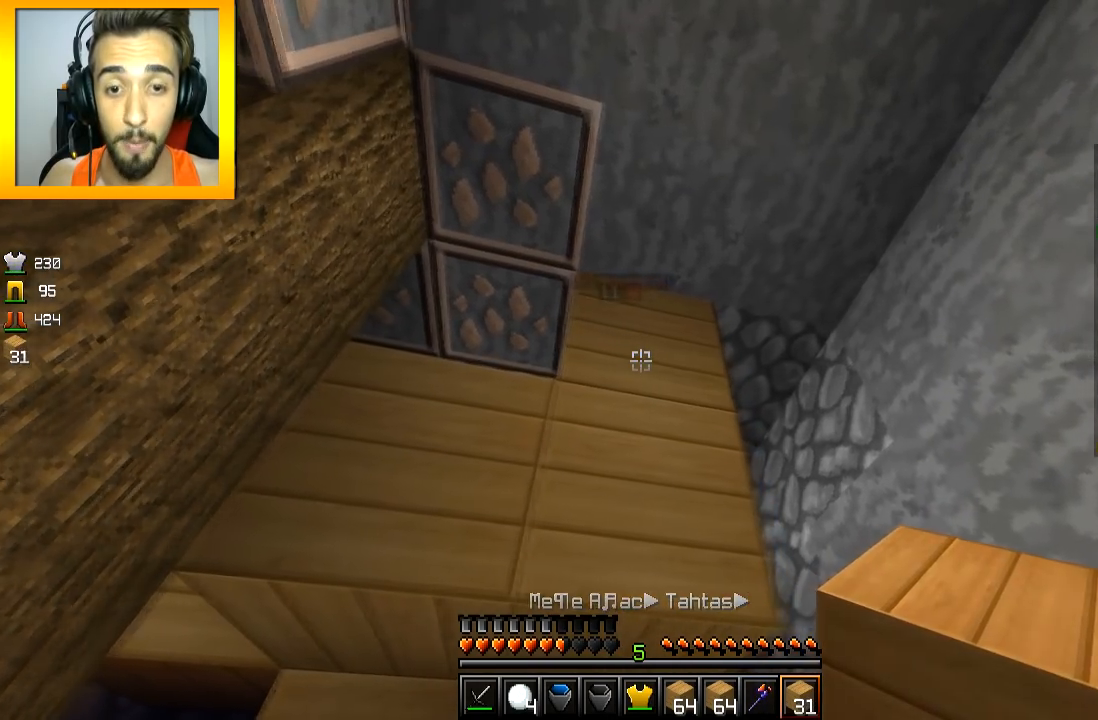
{"keys": [], "mouse": [], "events": [[401, "d", "up"]]}